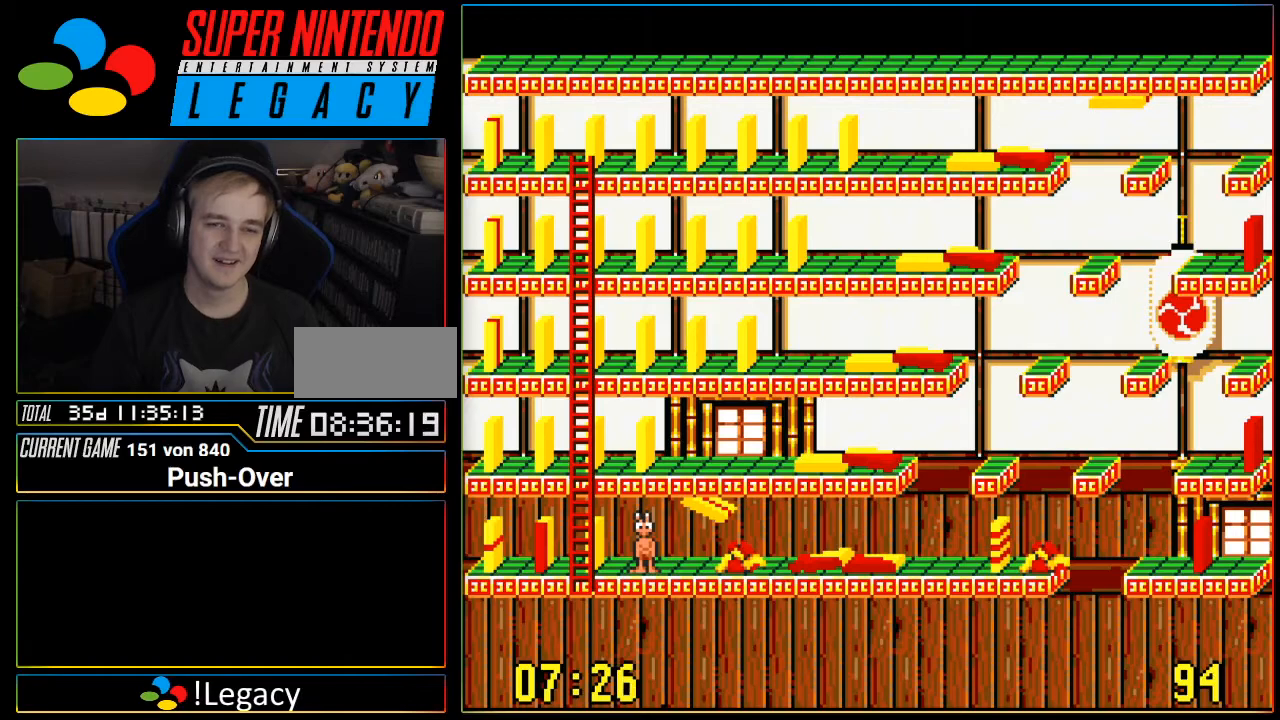
Gameplay with a controller (Nintendo layout); each line is a JSON object with the inputs held at the frame after it. "events" lists button and stick changes between this image and that frame as [ms after this image, input, new state], when the widget could be followed in between. Not read: L3 R3.
{"buttons": [], "events": [[250, "SELECT", "down"], [500, "SELECT", "up"]]}
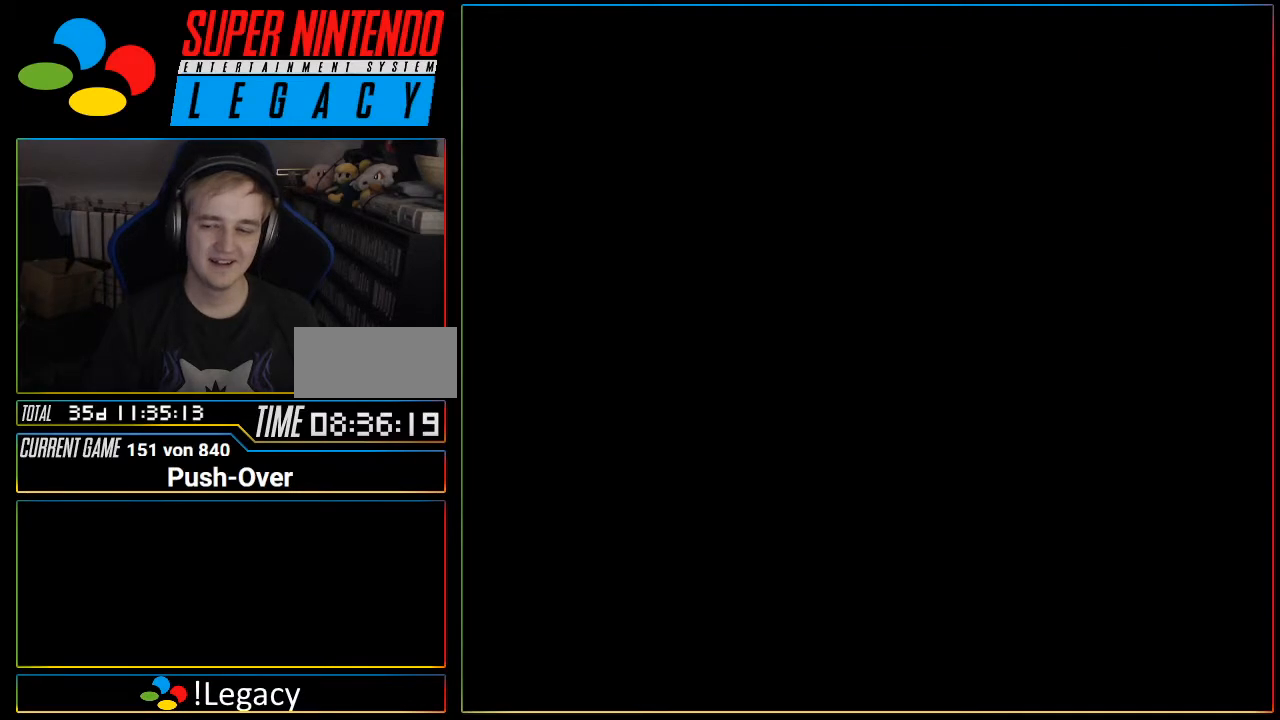
{"buttons": [], "events": []}
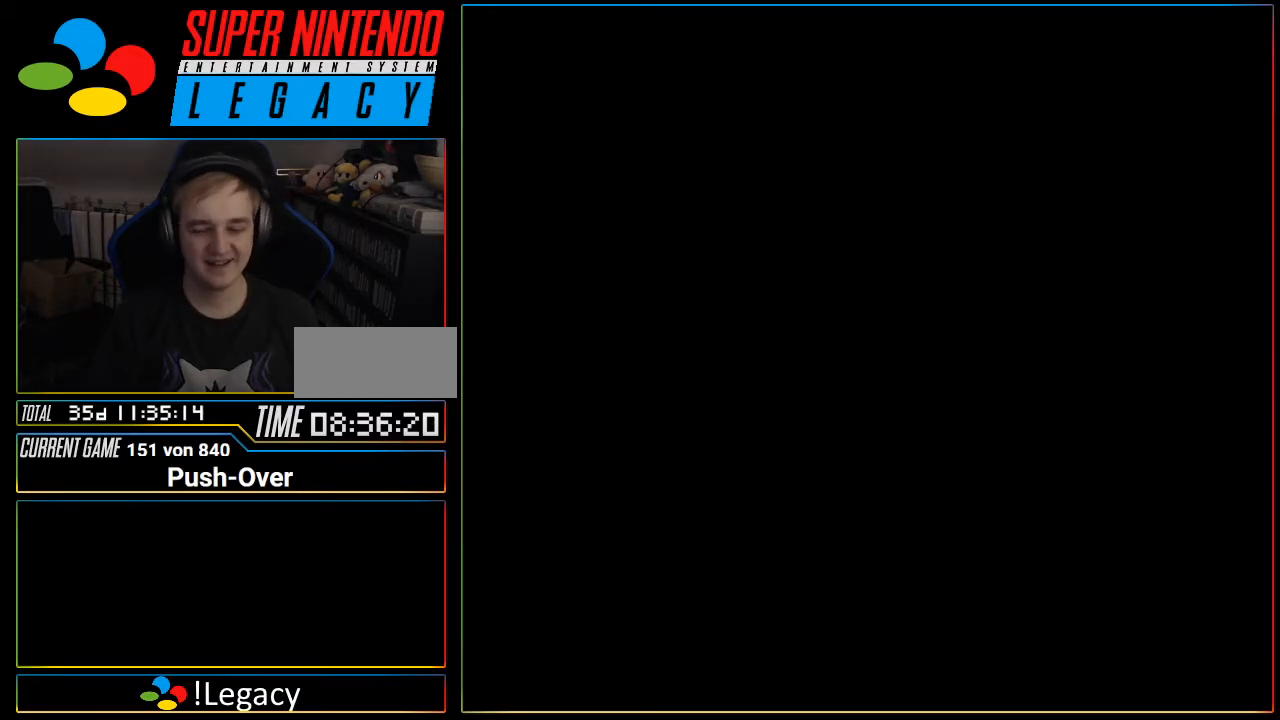
{"buttons": [], "events": []}
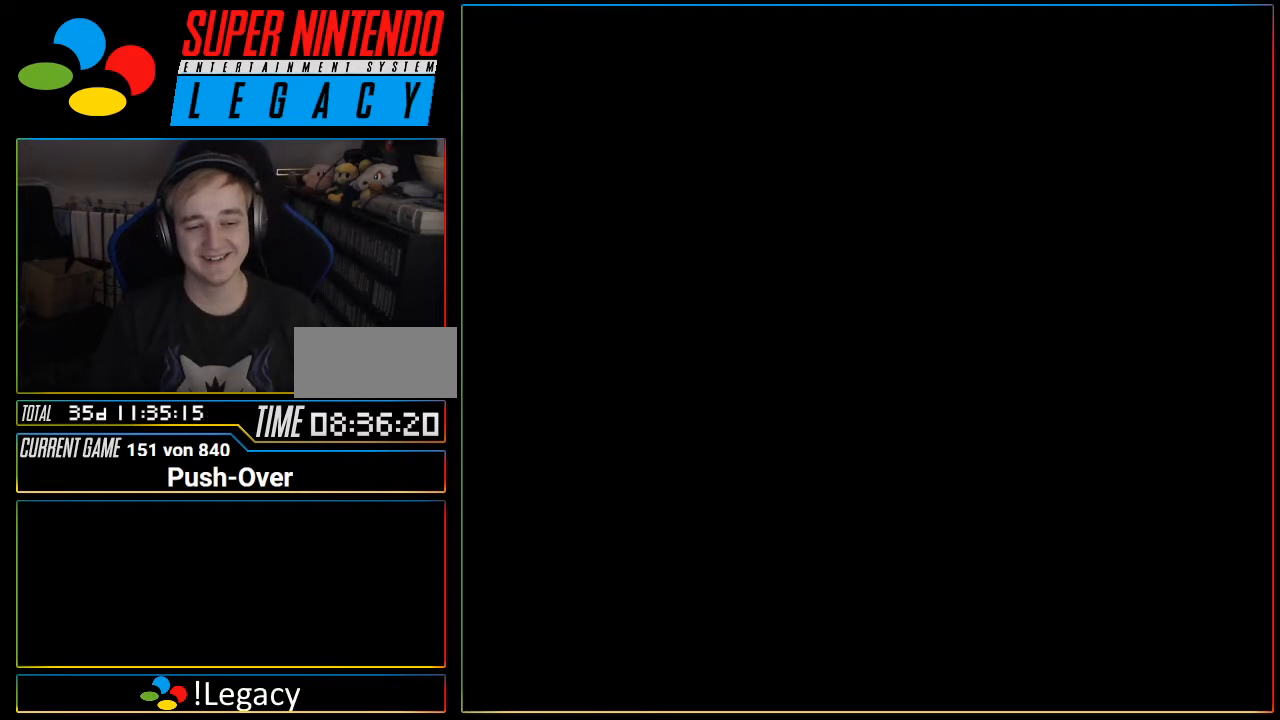
{"buttons": [], "events": [[84, "R1", "down"], [117, "R1", "up"]]}
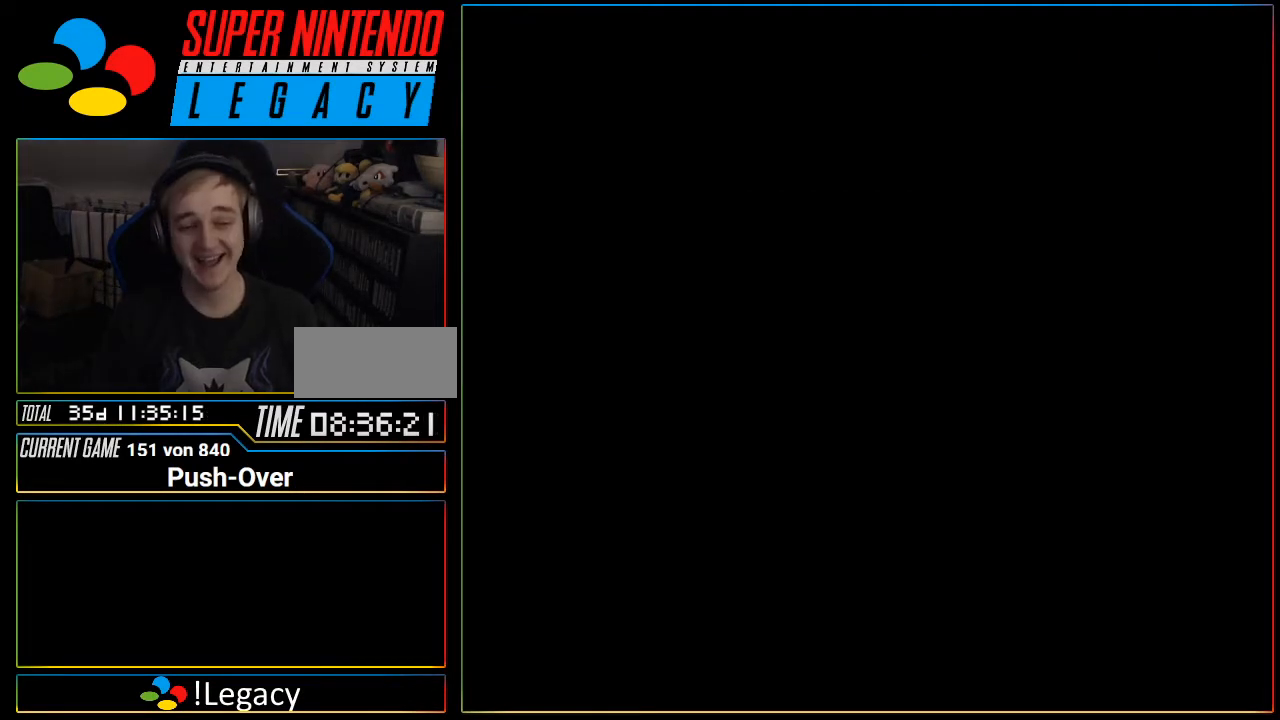
{"buttons": [], "events": [[367, "R1", "down"], [400, "R1", "up"]]}
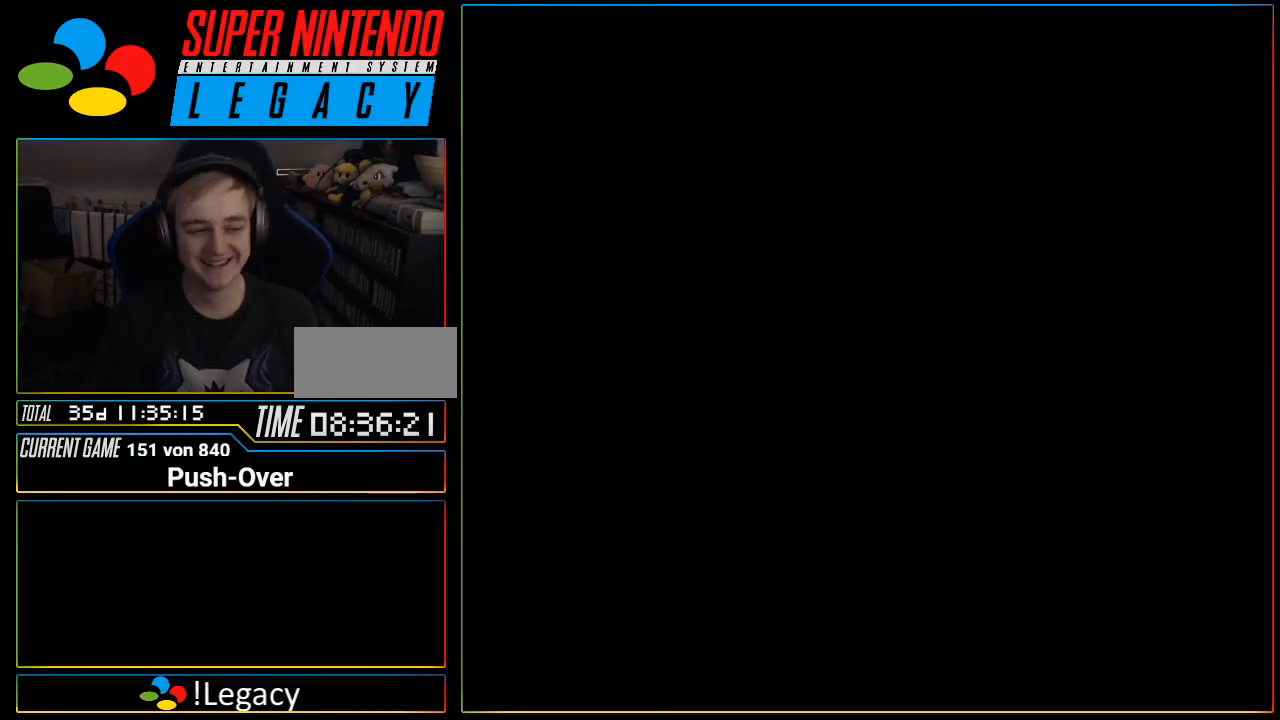
{"buttons": [], "events": [[117, "R1", "down"], [150, "R1", "up"]]}
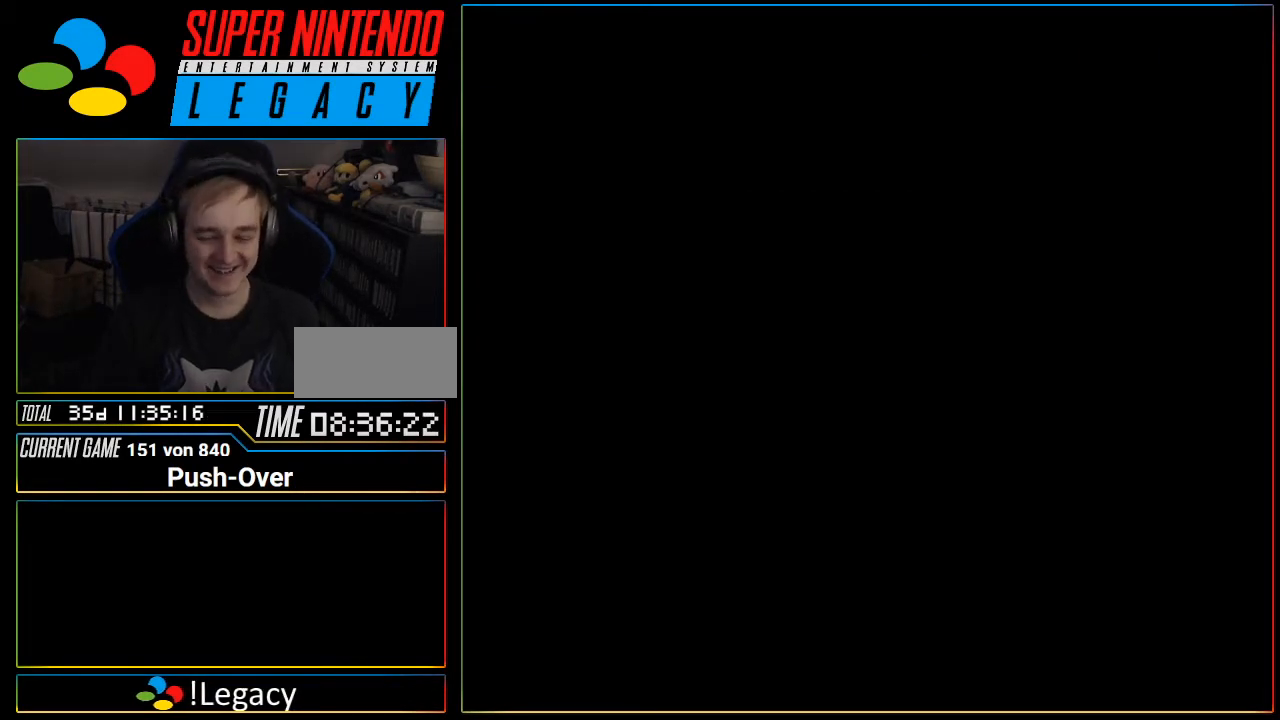
{"buttons": [], "events": []}
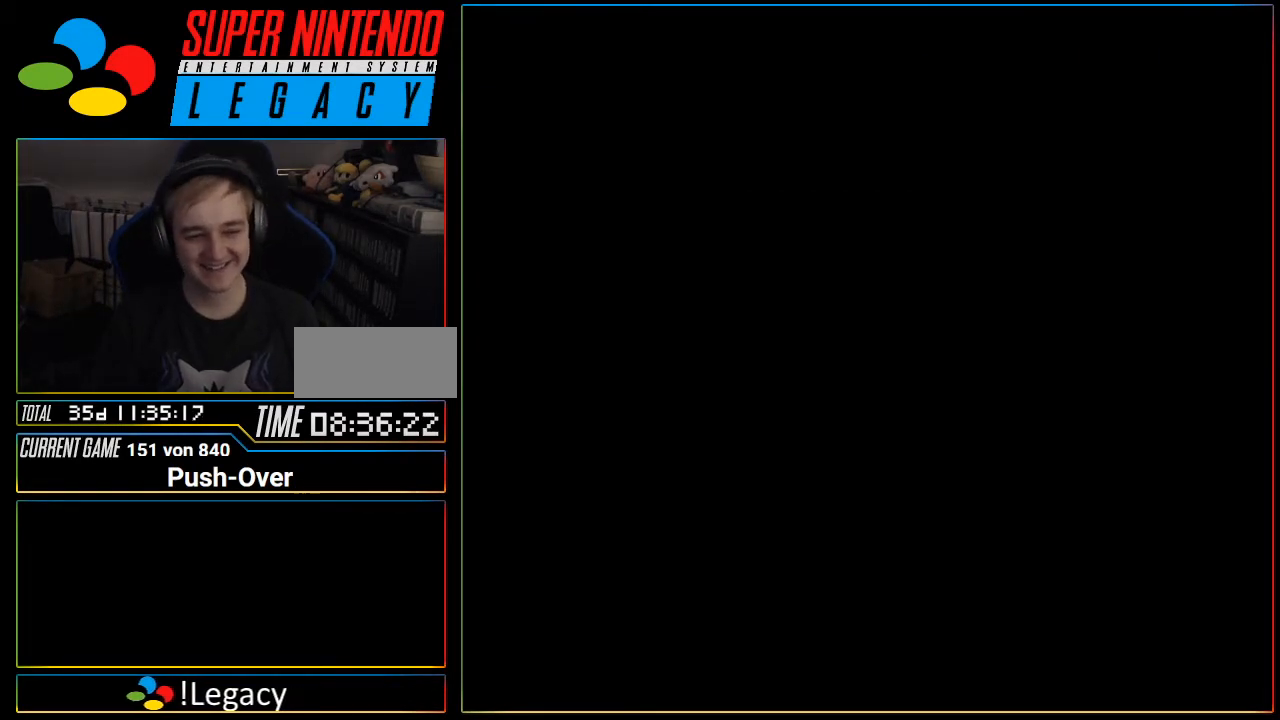
{"buttons": [], "events": []}
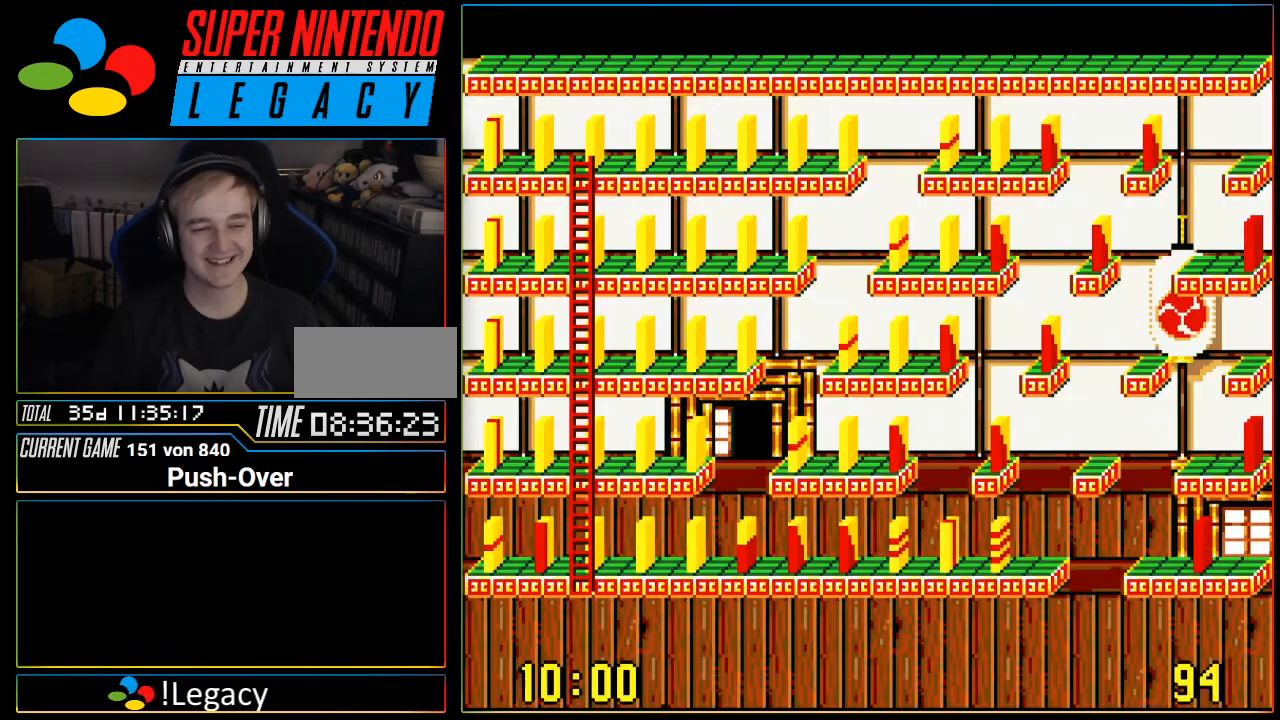
{"buttons": [], "events": []}
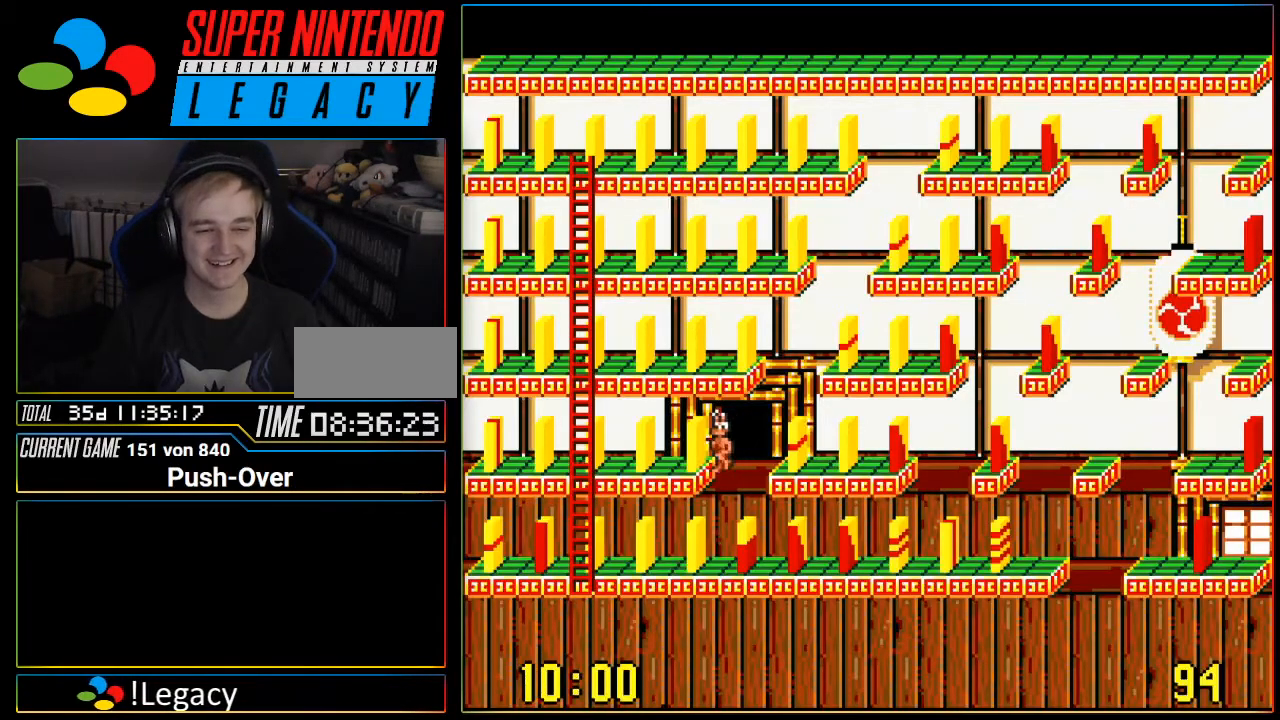
{"buttons": [], "events": []}
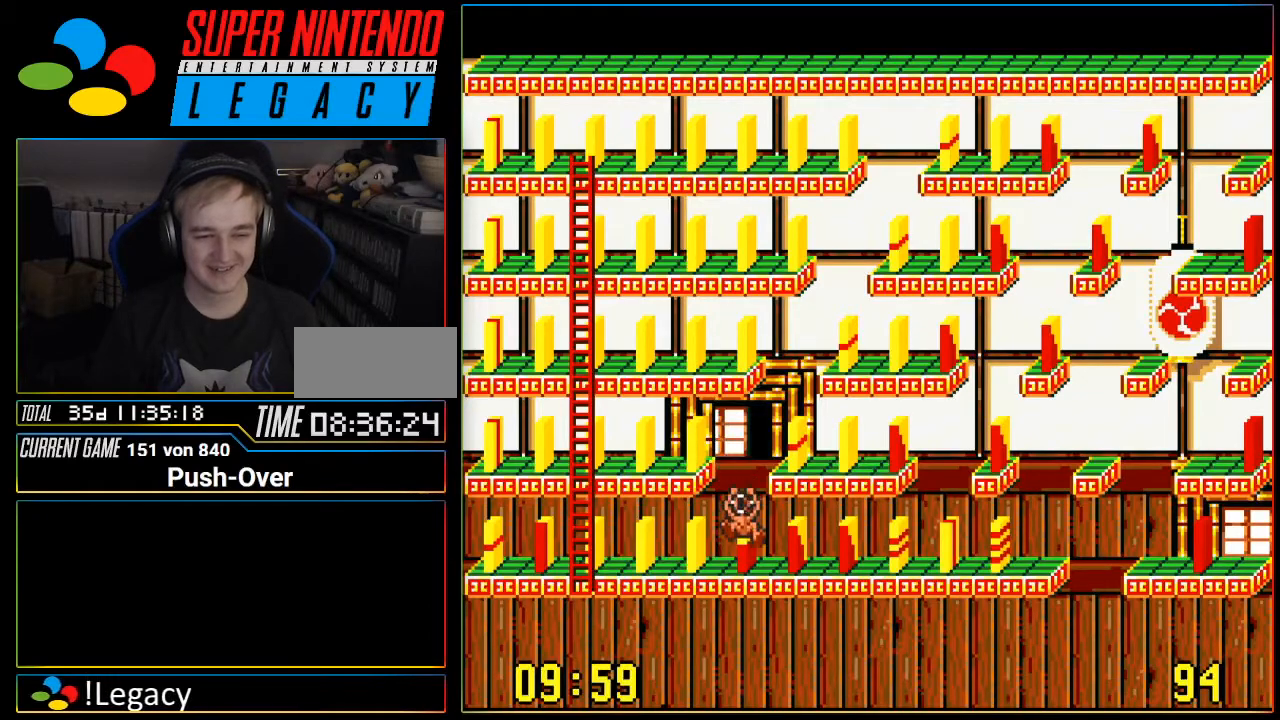
{"buttons": [], "events": []}
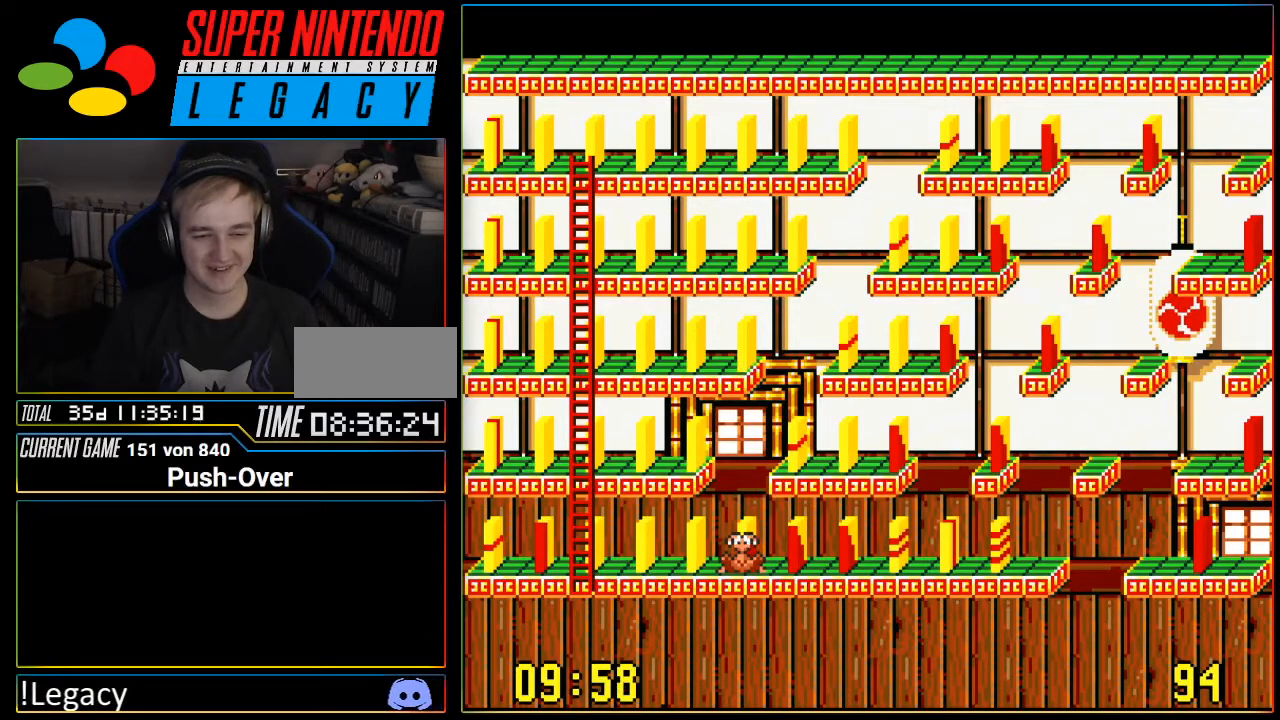
{"buttons": ["DPAD_LEFT"], "events": [[484, "DPAD_LEFT", "down"]]}
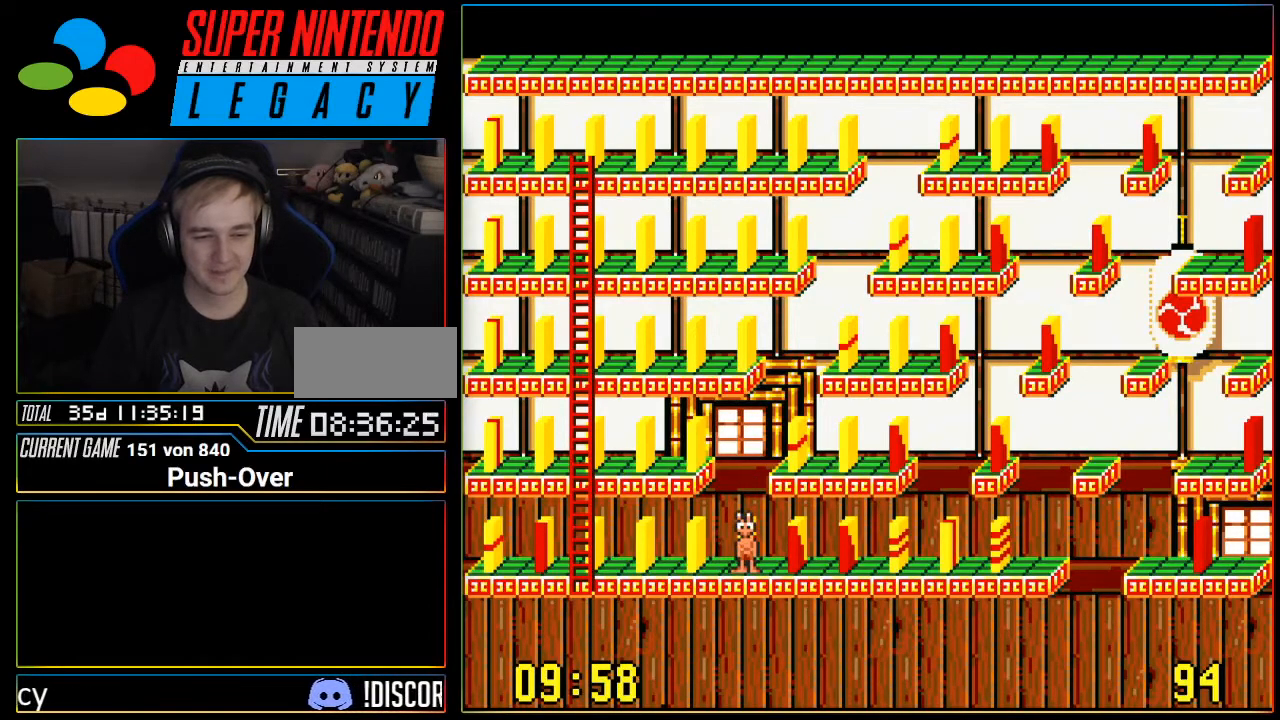
{"buttons": [], "events": [[83, "DPAD_LEFT", "up"]]}
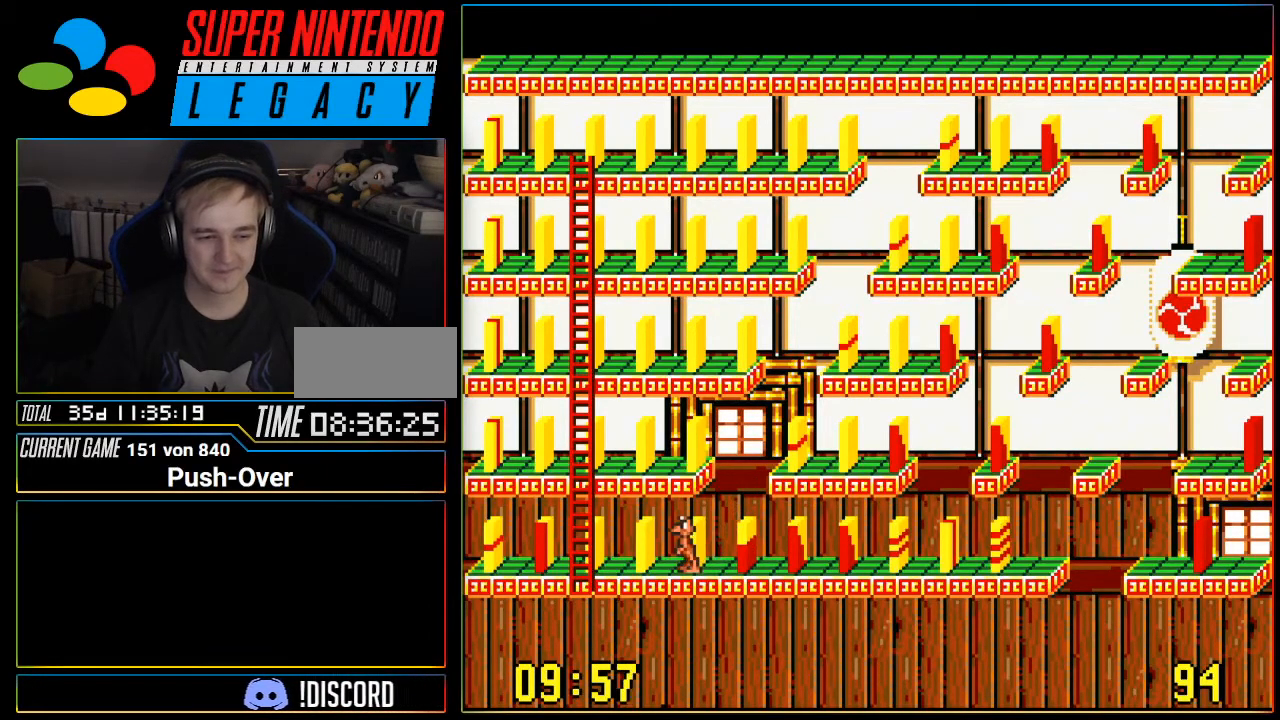
{"buttons": [], "events": []}
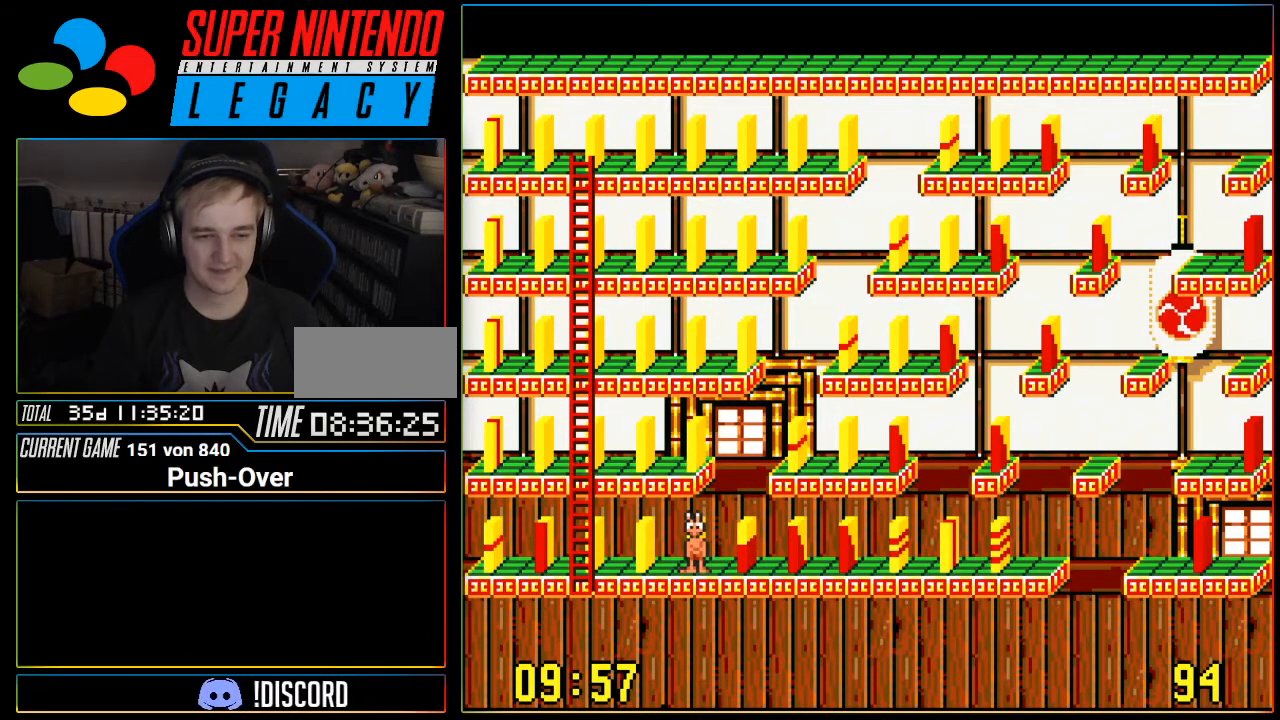
{"buttons": ["DPAD_RIGHT"], "events": [[50, "A", "down"], [183, "A", "up"], [250, "DPAD_RIGHT", "down"]]}
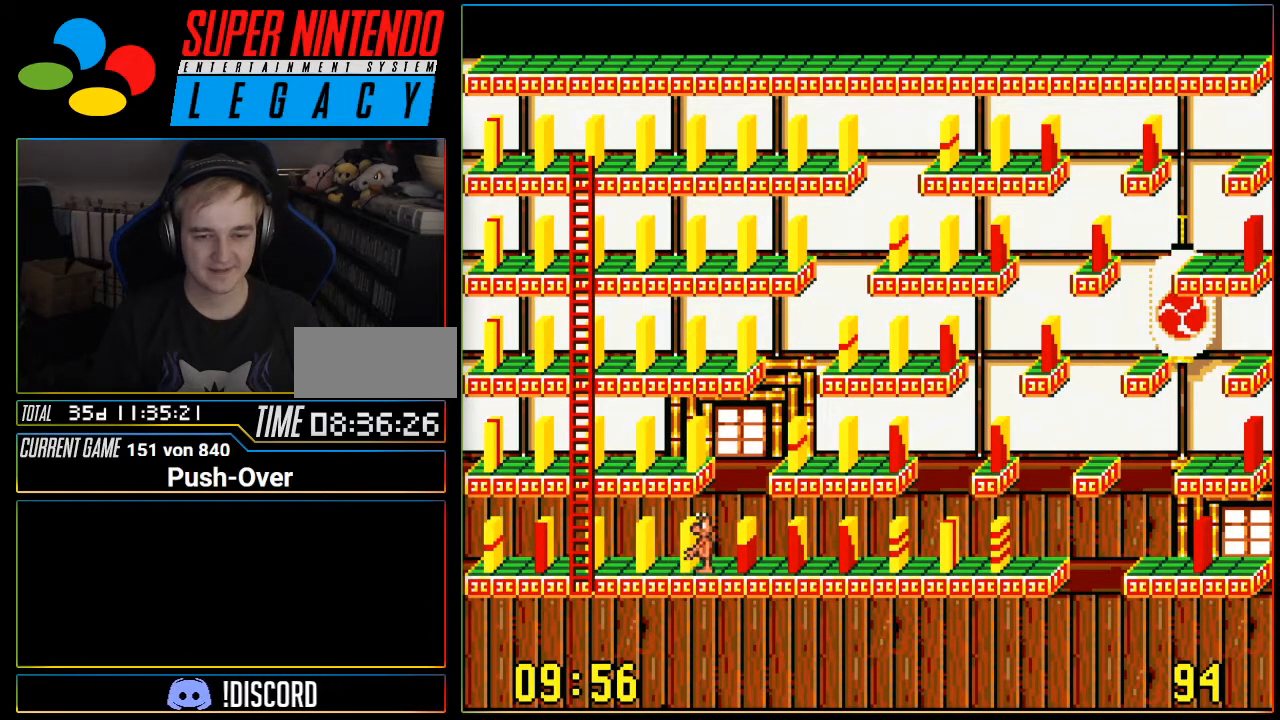
{"buttons": ["DPAD_RIGHT"], "events": []}
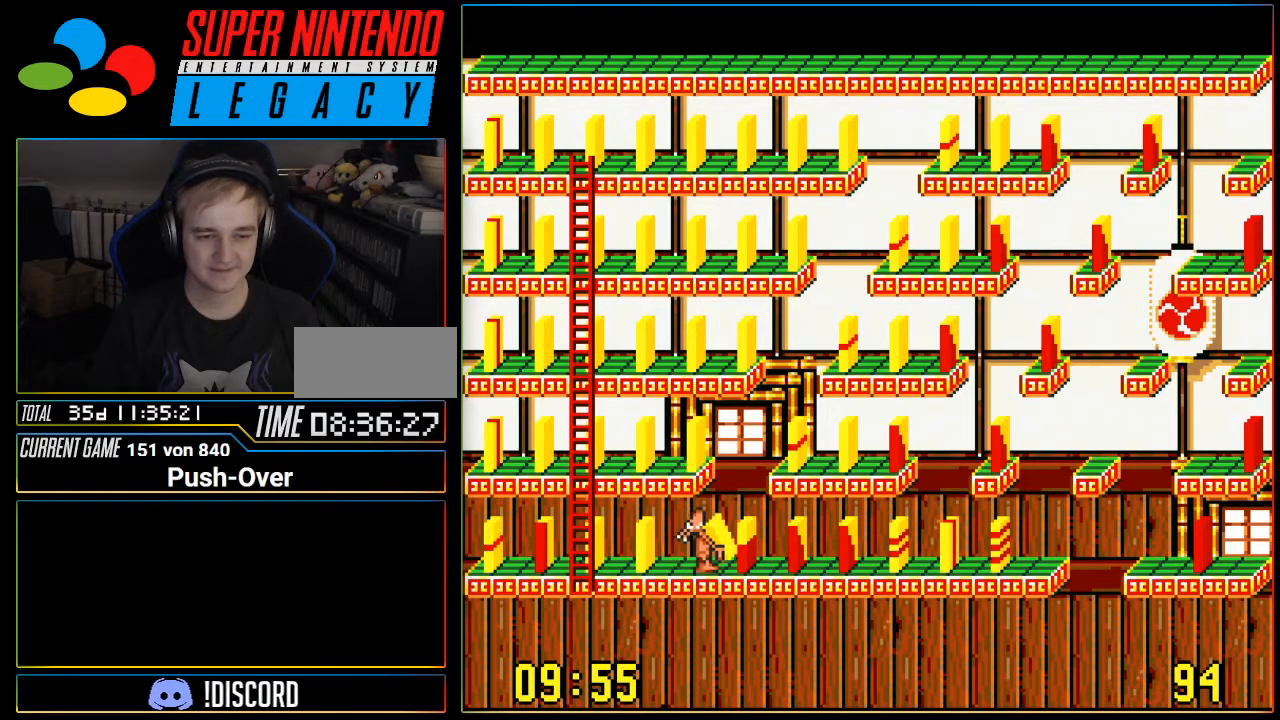
{"buttons": ["DPAD_RIGHT"], "events": []}
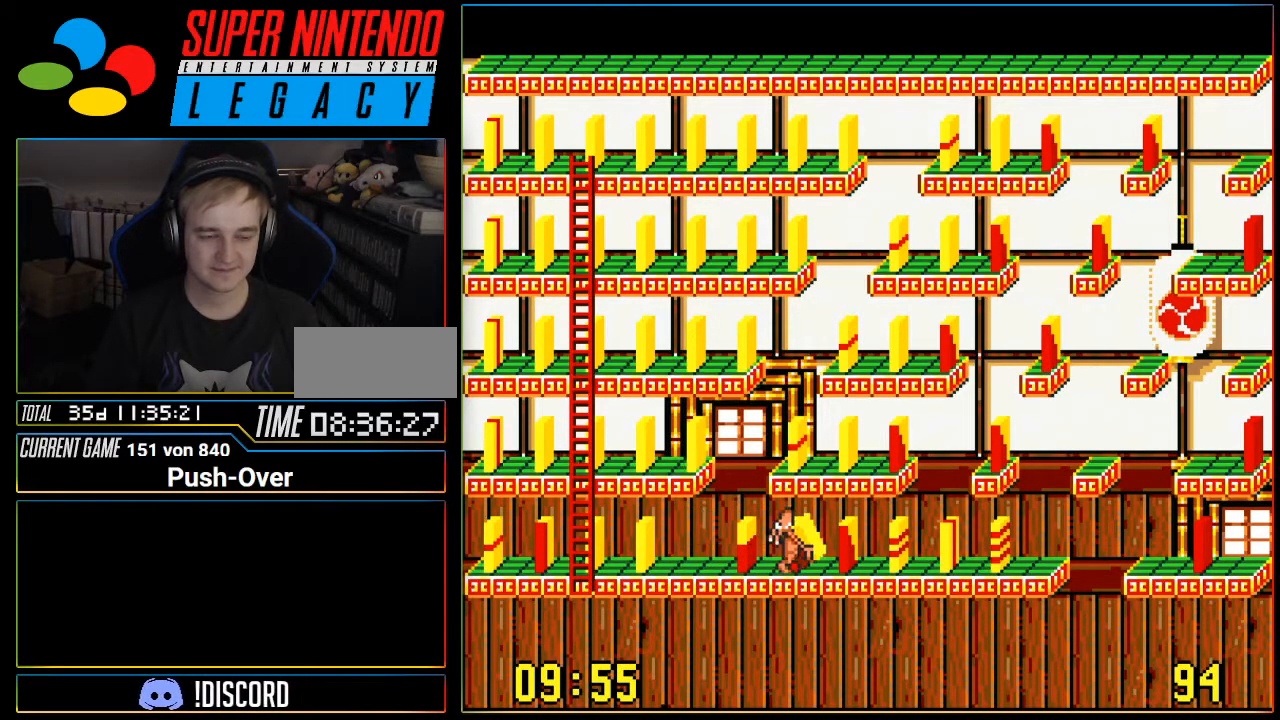
{"buttons": [], "events": [[434, "DPAD_RIGHT", "up"]]}
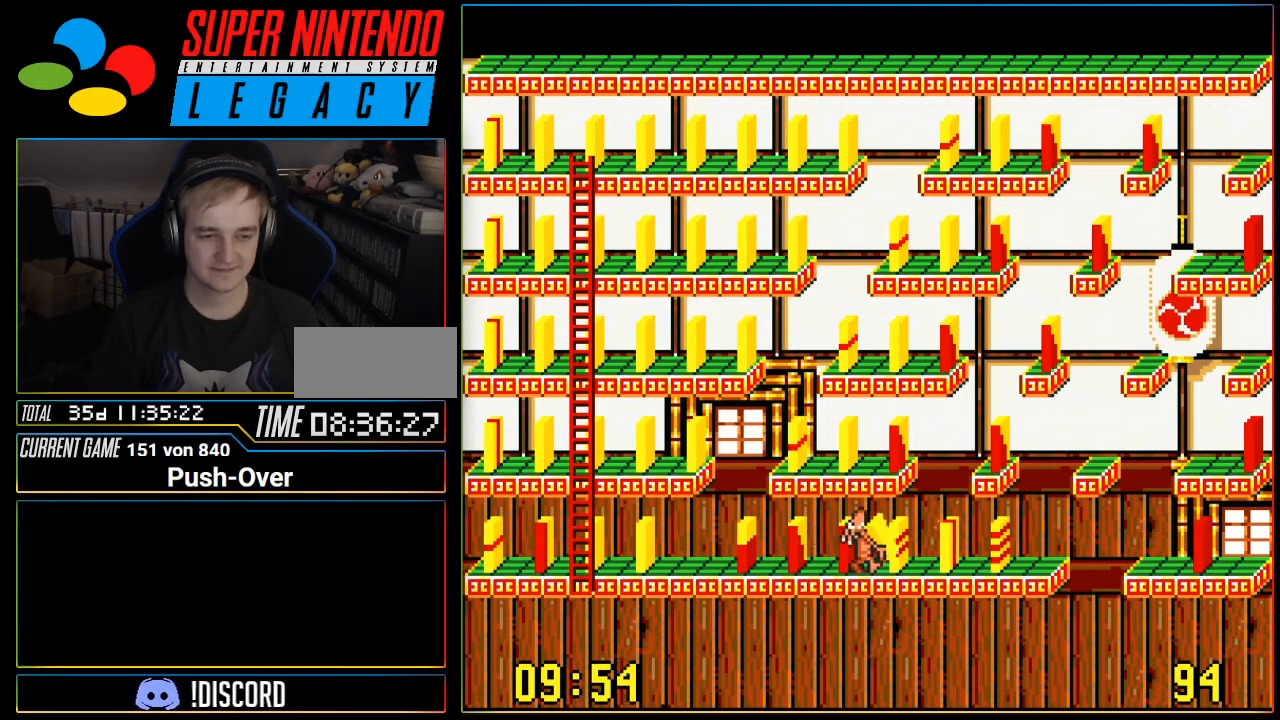
{"buttons": ["DPAD_RIGHT"], "events": [[83, "DPAD_RIGHT", "down"]]}
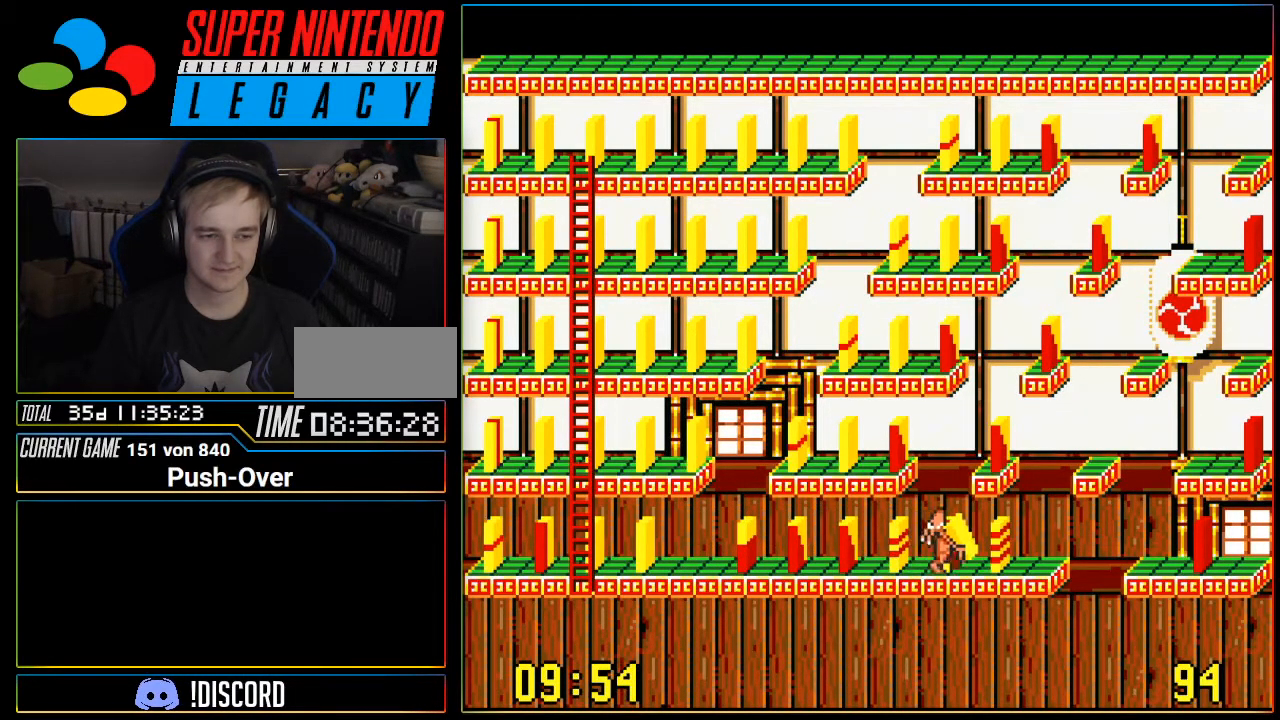
{"buttons": [], "events": [[184, "DPAD_RIGHT", "up"]]}
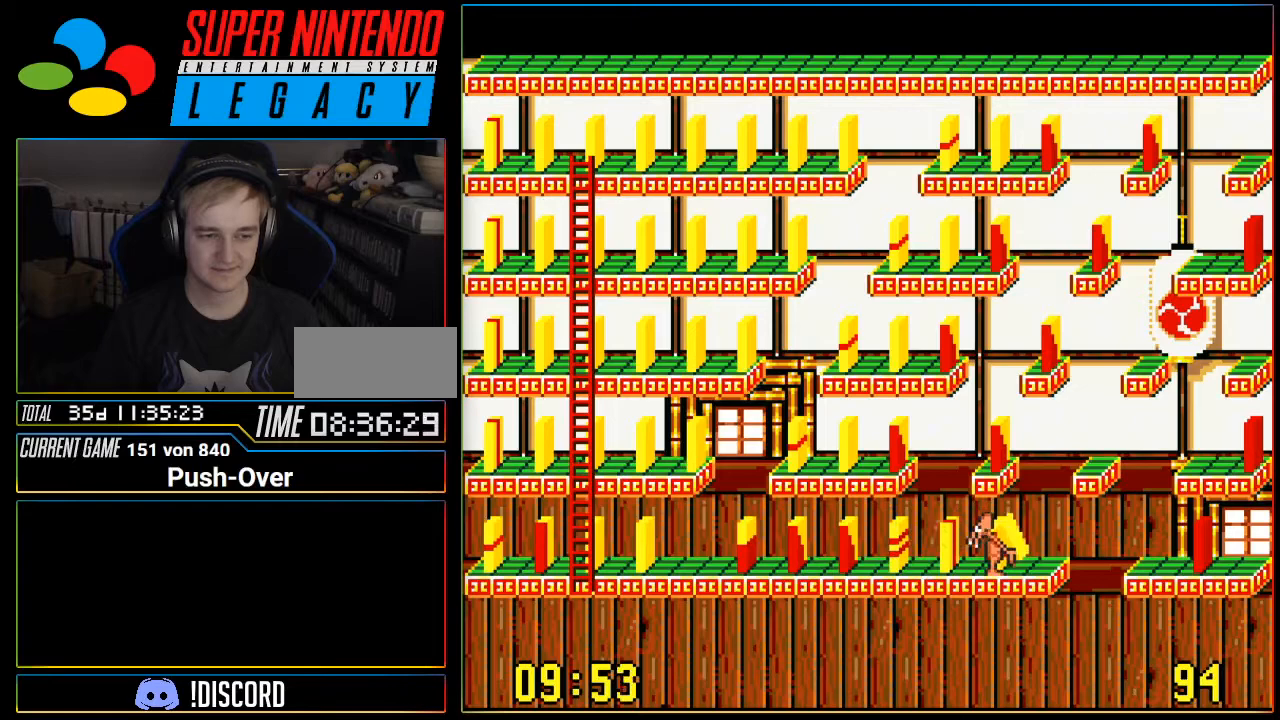
{"buttons": ["DPAD_LEFT"], "events": [[33, "DPAD_LEFT", "down"]]}
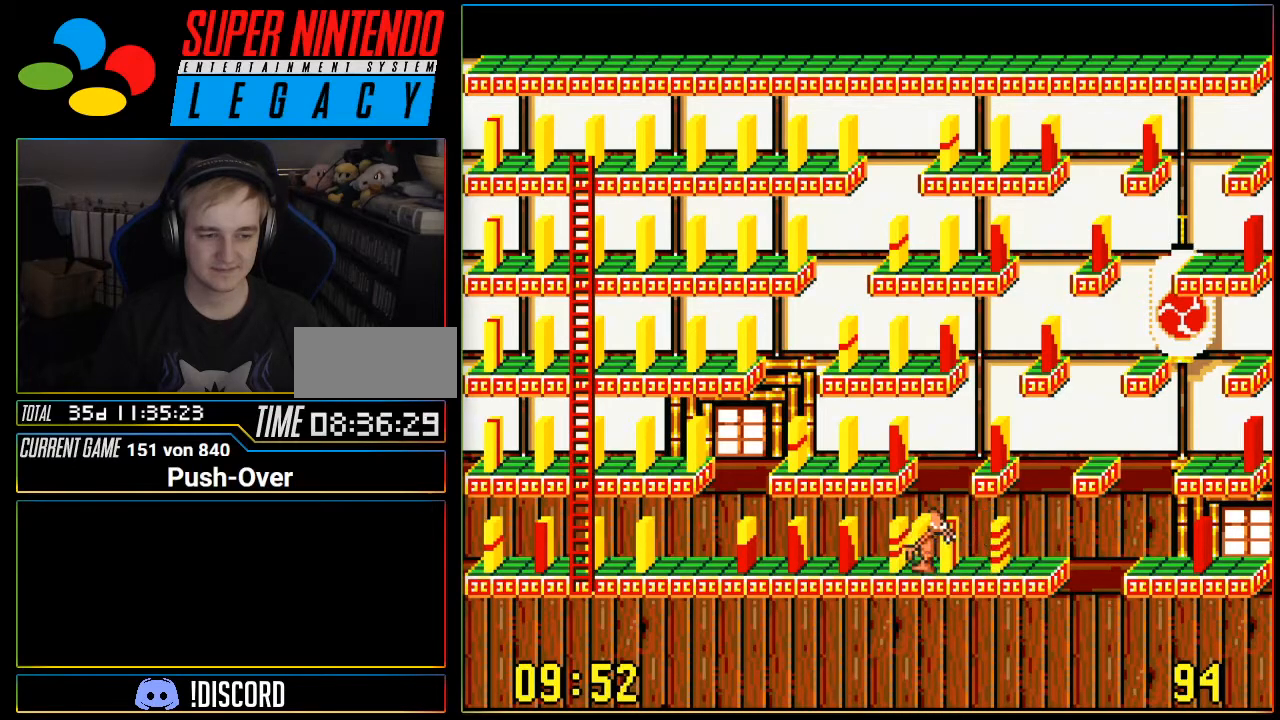
{"buttons": ["DPAD_LEFT"], "events": []}
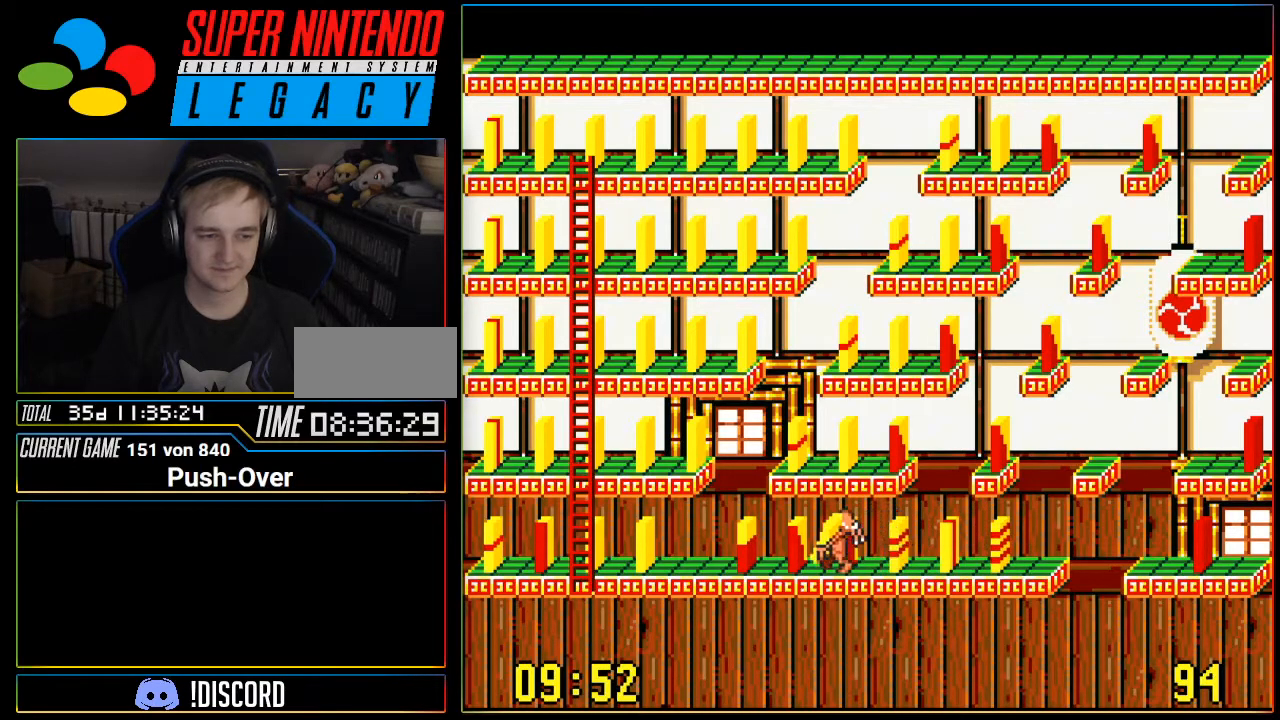
{"buttons": ["DPAD_LEFT"], "events": []}
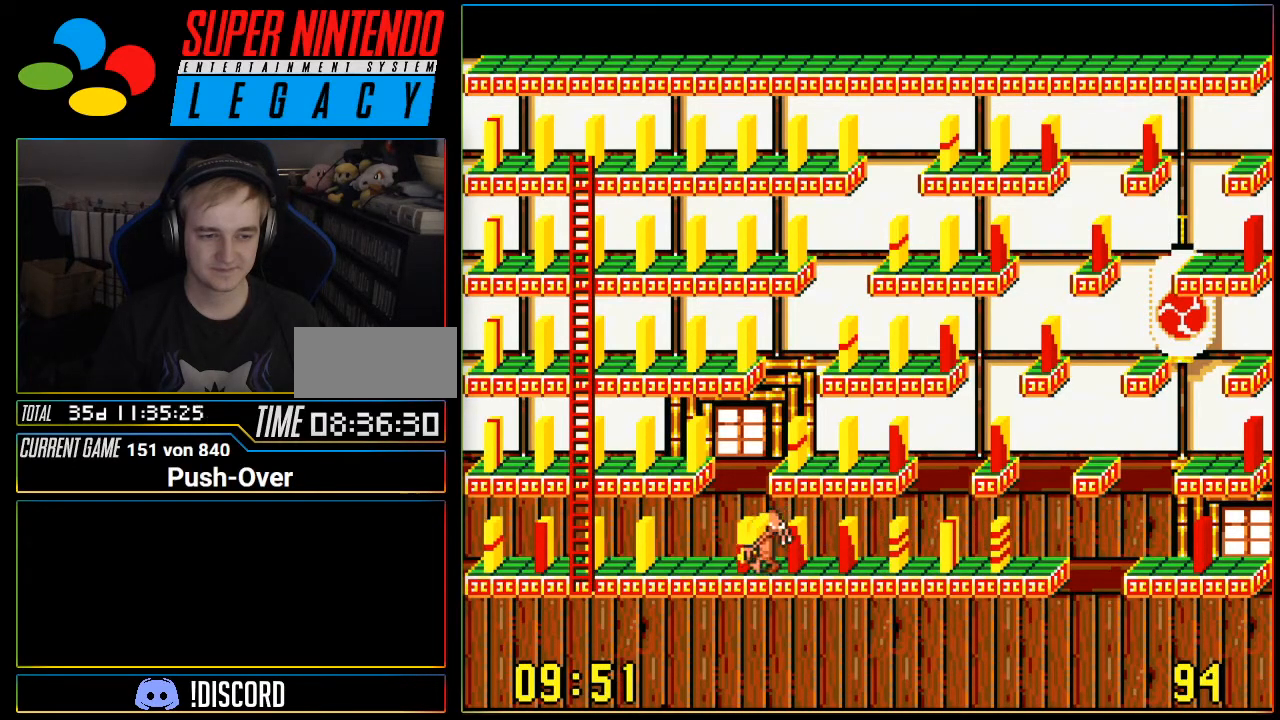
{"buttons": [], "events": [[234, "DPAD_LEFT", "up"]]}
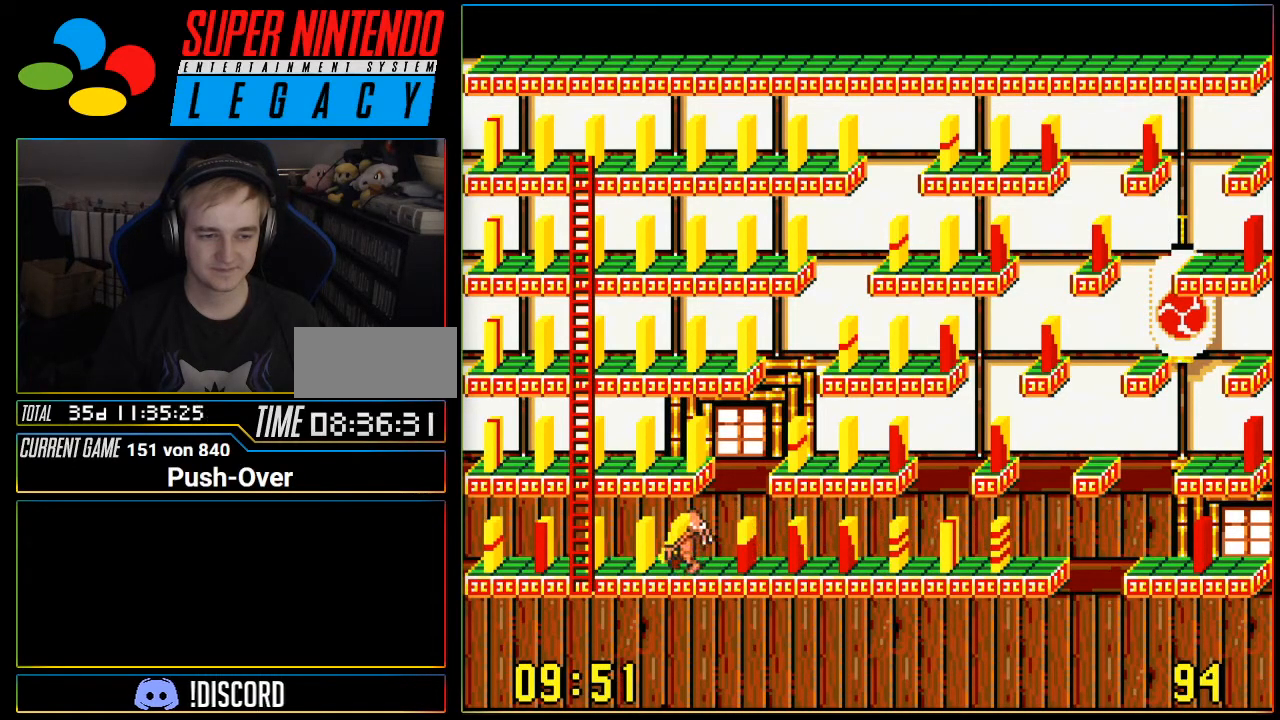
{"buttons": [], "events": [[150, "A", "down"], [367, "A", "up"]]}
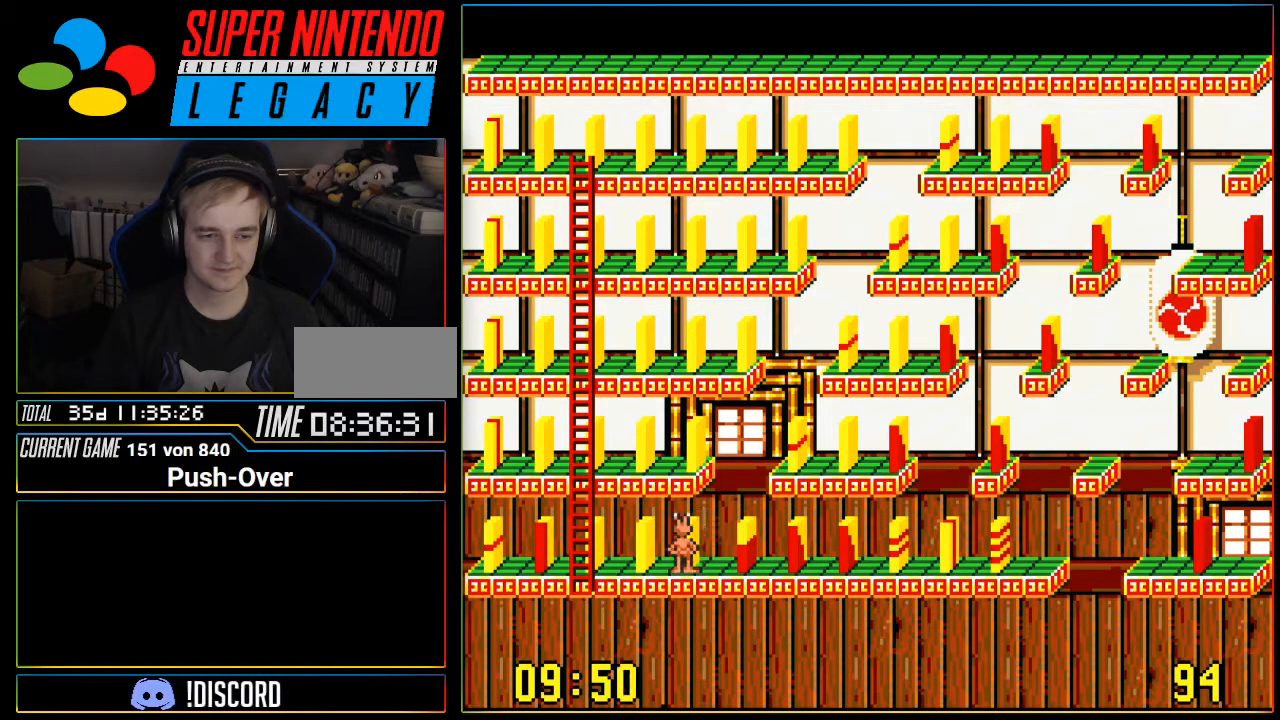
{"buttons": [], "events": []}
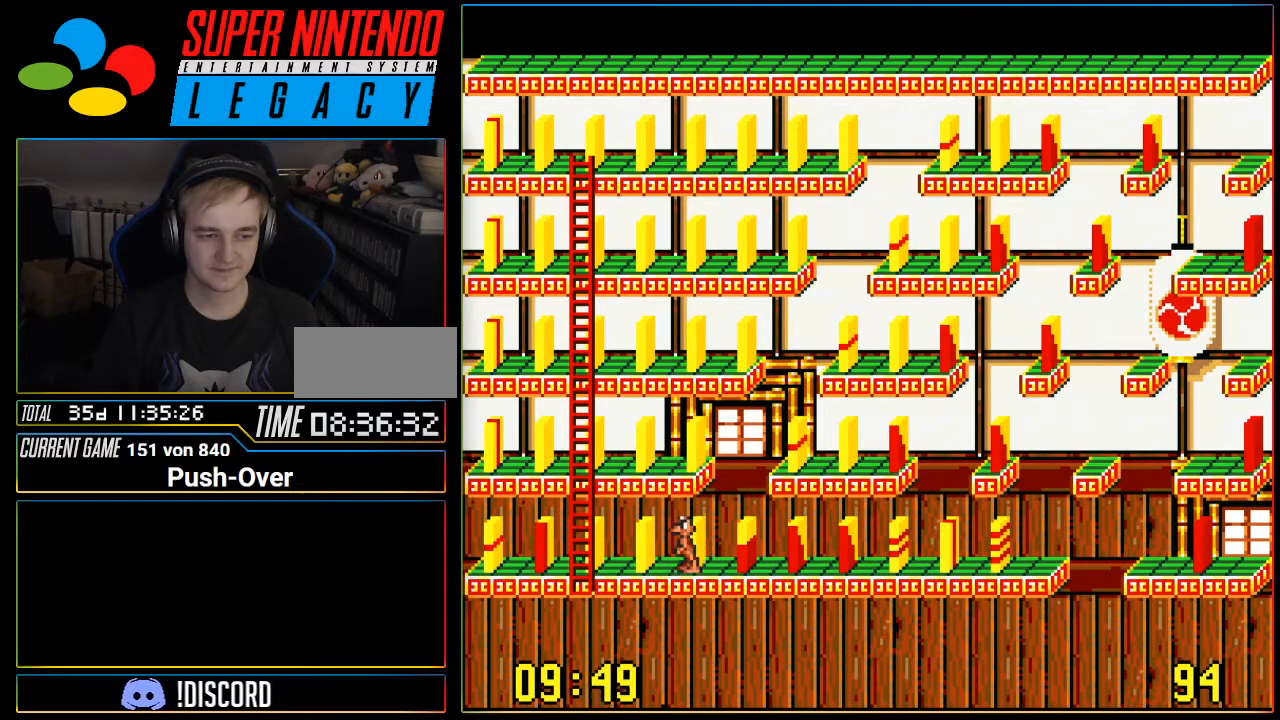
{"buttons": ["DPAD_LEFT"], "events": [[116, "DPAD_LEFT", "down"]]}
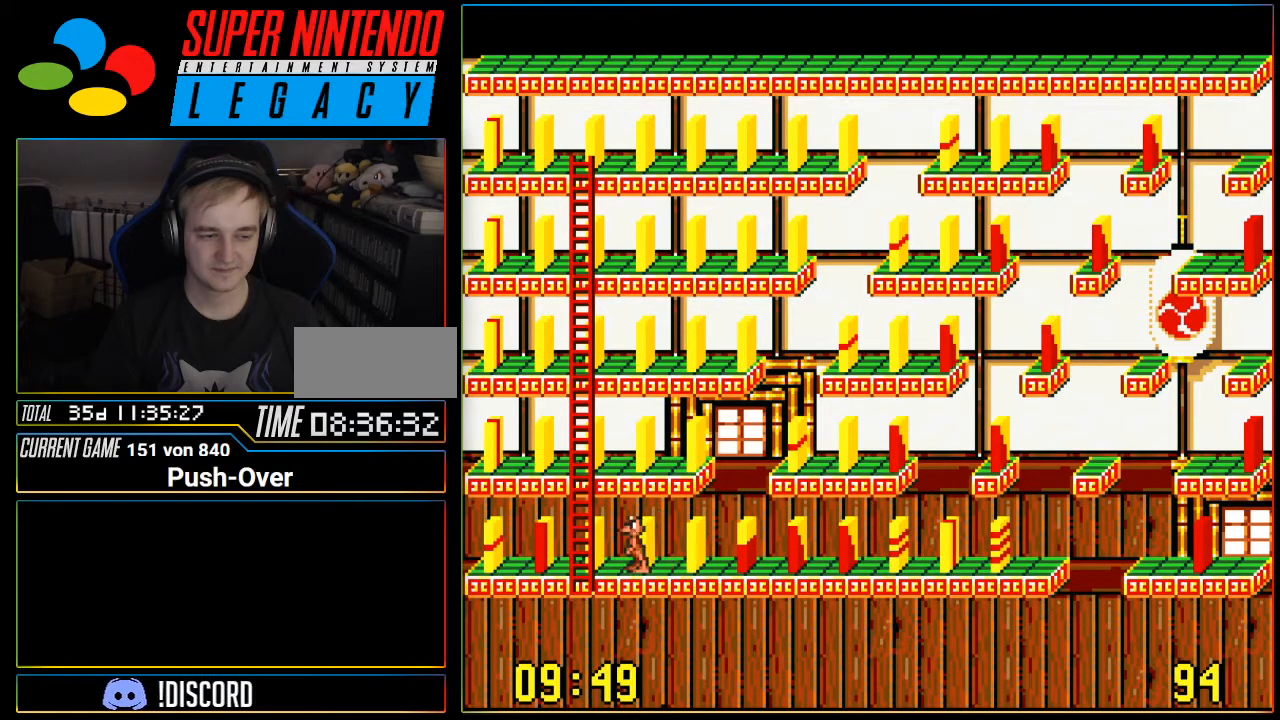
{"buttons": ["DPAD_LEFT"], "events": []}